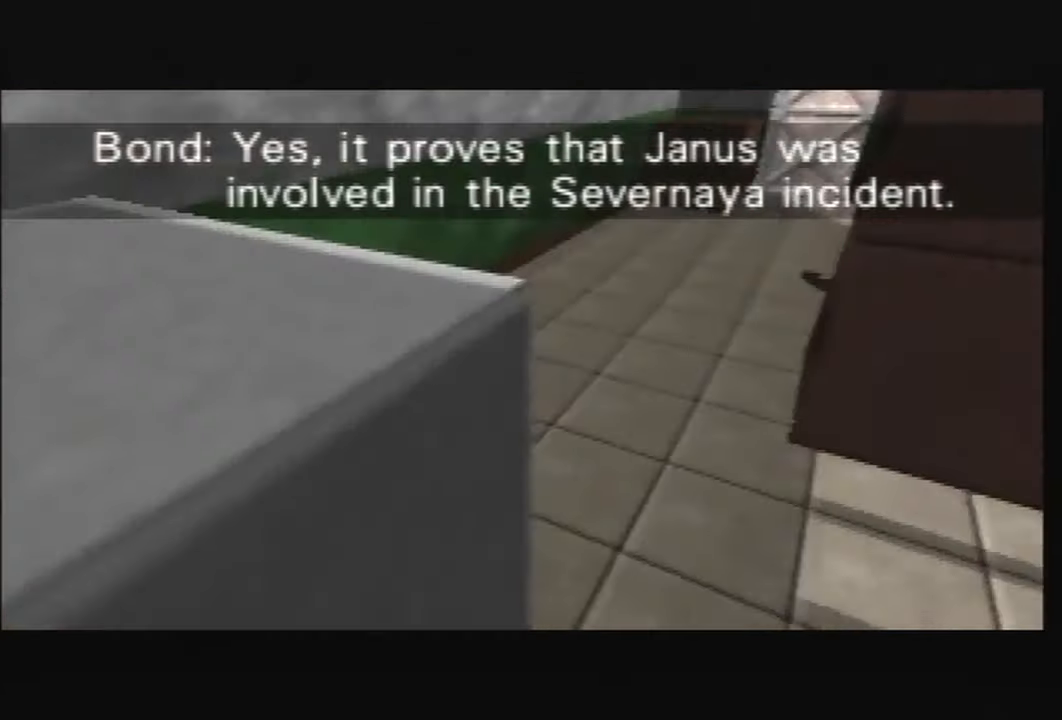
Gameplay with a controller (Nintendo layout); each line is a JSON object with the inputs held at the frame after it. "button_events" lists button changes between this image and that frame as [ms after this image, input, new state], when the widget could be followed in between (sticks are given only as held states). Not read: L3 R3 Z.
{"buttons": ["B"], "left_stick": "center", "button_events": [[167, "A", "down"], [167, "C_LEFT", "down"], [167, "C_UP", "down"], [200, "A", "up"], [200, "C_LEFT", "up"], [200, "C_UP", "up"], [500, "B", "down"]]}
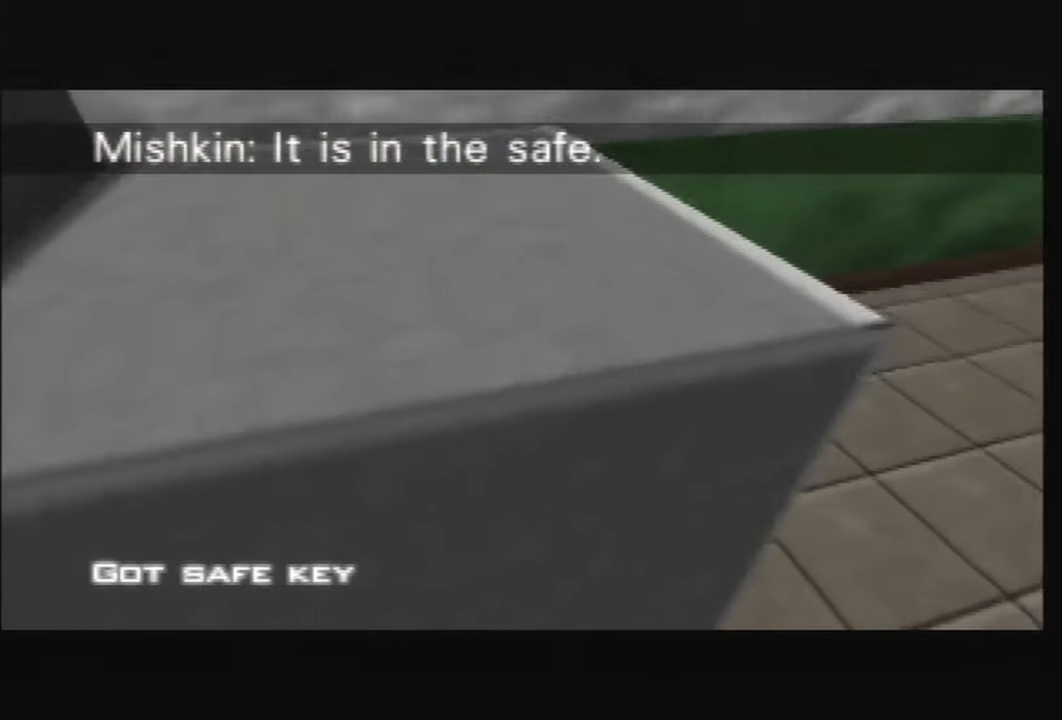
{"buttons": [], "left_stick": "right", "button_events": [[134, "B", "up"]]}
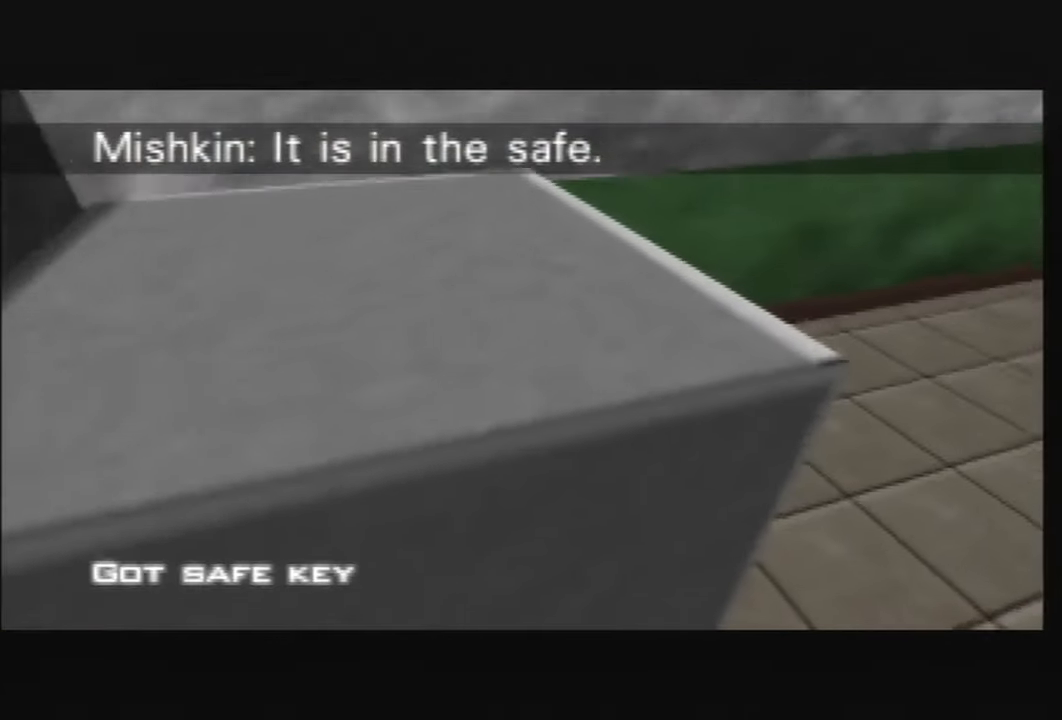
{"buttons": ["C_RIGHT", "C_UP"], "left_stick": "left", "button_events": [[33, "B", "down"], [167, "B", "up"], [467, "C_RIGHT", "down"], [467, "C_UP", "down"]]}
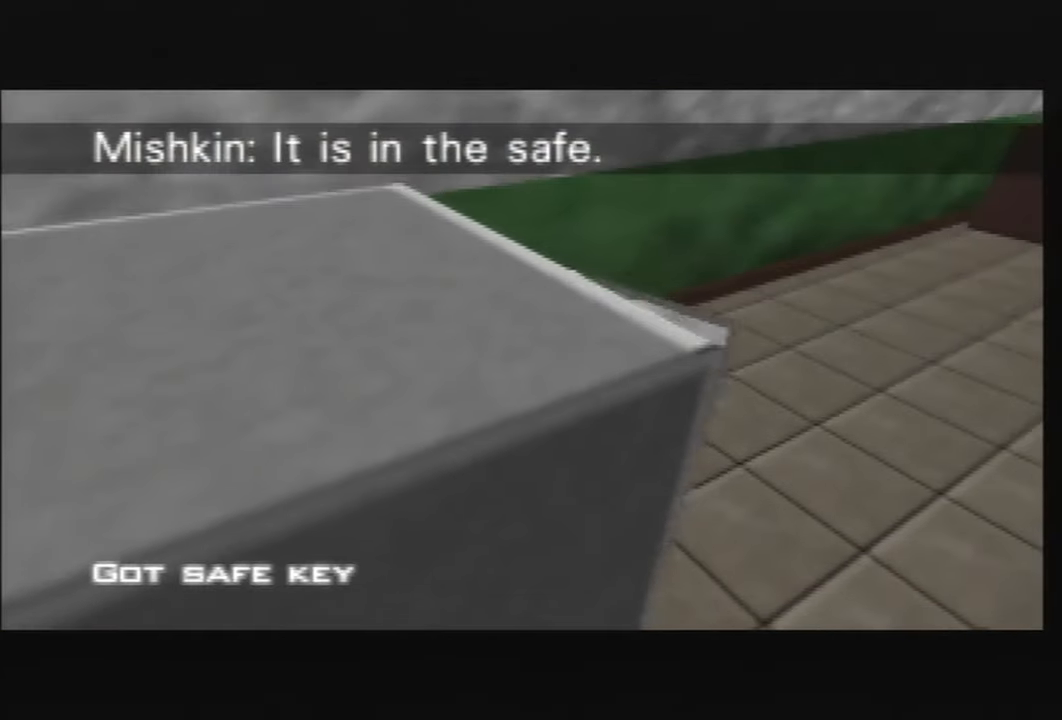
{"buttons": ["C_RIGHT", "C_UP"], "left_stick": "right", "button_events": []}
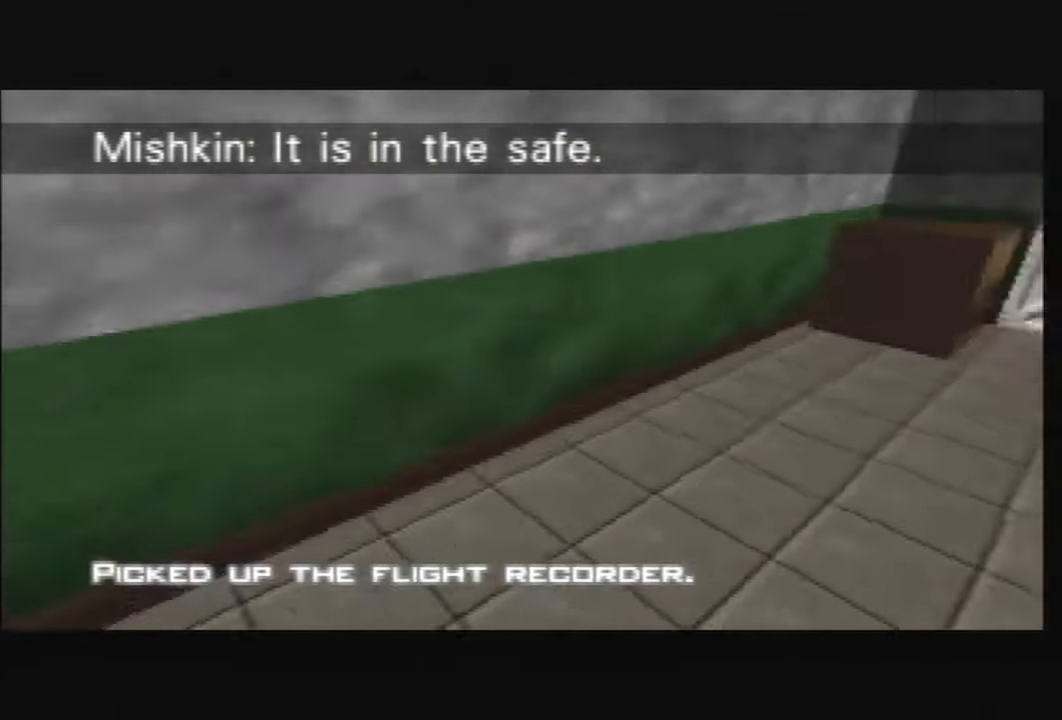
{"buttons": ["C_RIGHT", "C_UP"], "left_stick": "down-right", "button_events": []}
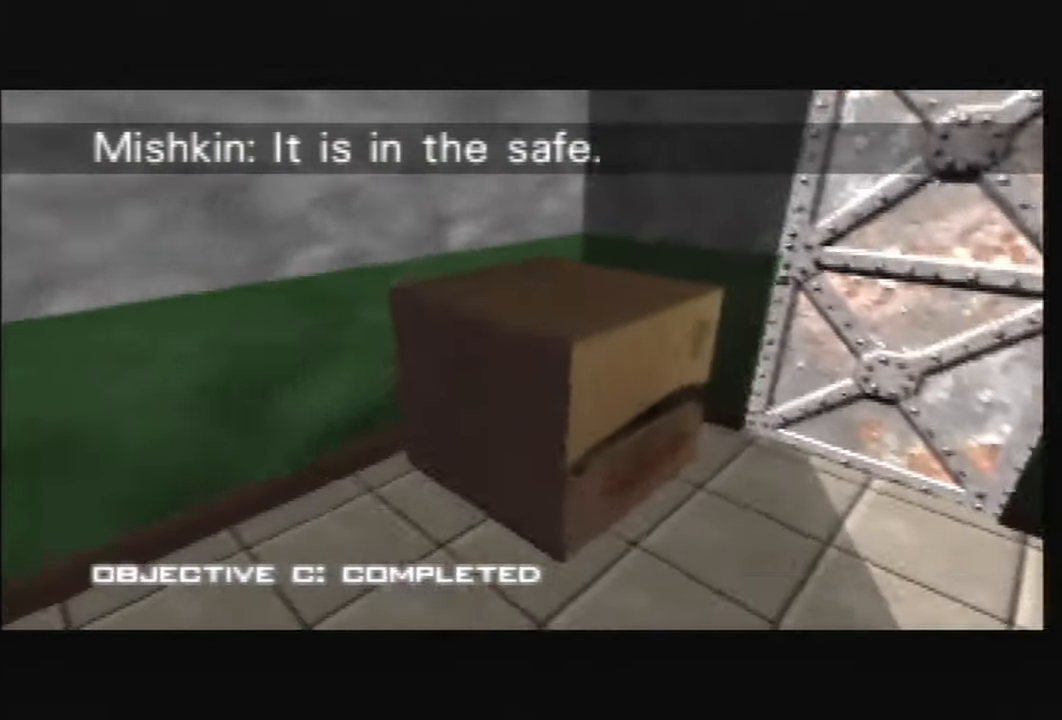
{"buttons": ["C_RIGHT", "C_UP"], "left_stick": "right", "button_events": [[100, "B", "down"], [234, "B", "up"]]}
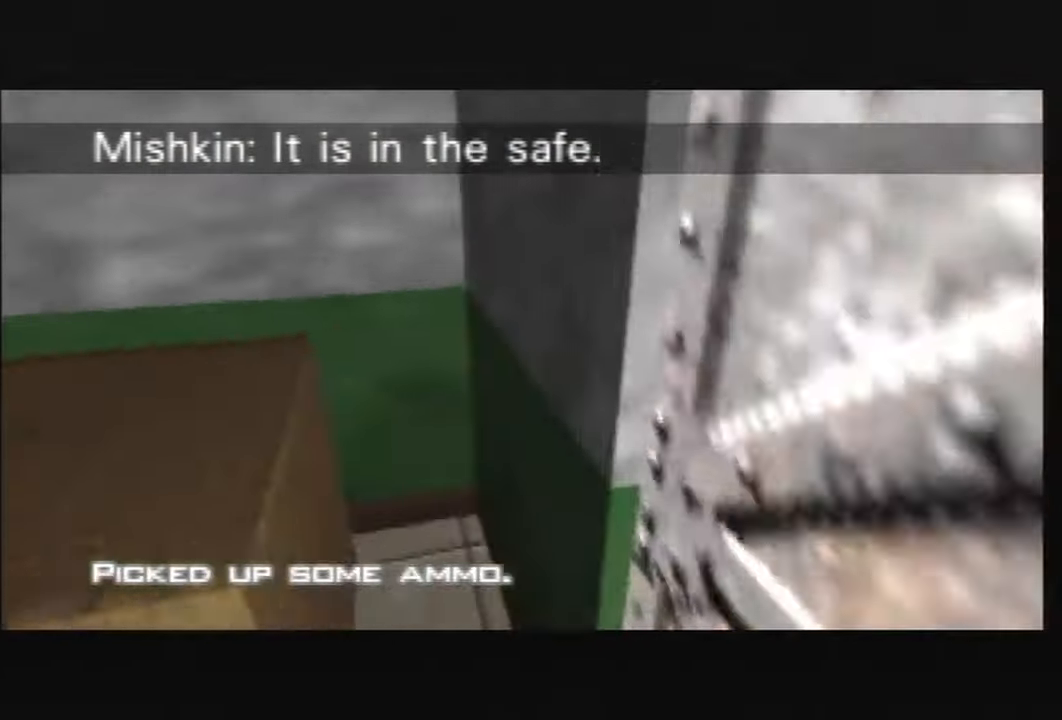
{"buttons": ["C_RIGHT", "C_UP"], "left_stick": "left", "button_events": [[200, "B", "down"], [300, "B", "up"]]}
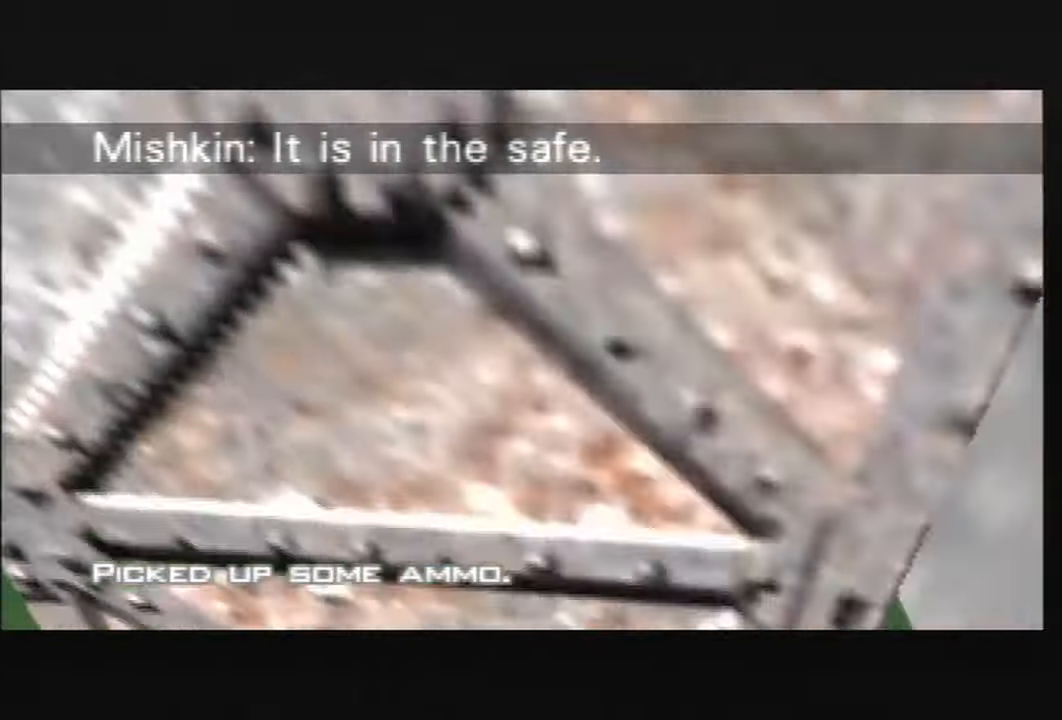
{"buttons": ["C_RIGHT", "C_UP"], "left_stick": "left", "button_events": [[167, "A", "down"], [301, "A", "up"]]}
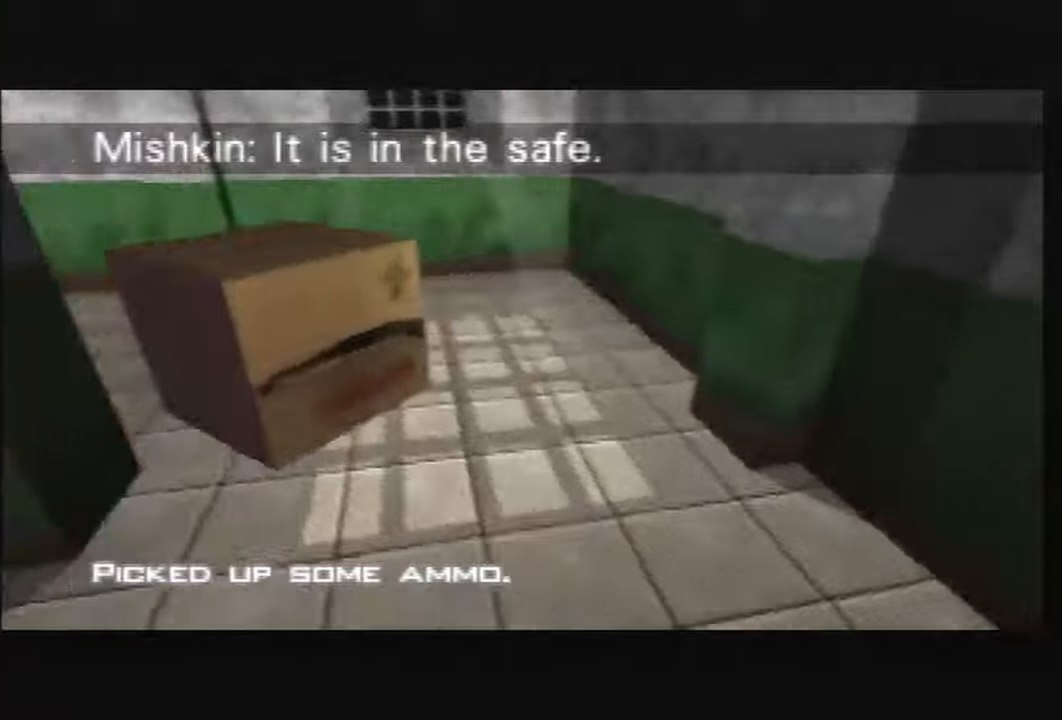
{"buttons": ["C_LEFT", "C_RIGHT", "C_UP"], "left_stick": "left", "button_events": [[434, "C_LEFT", "down"]]}
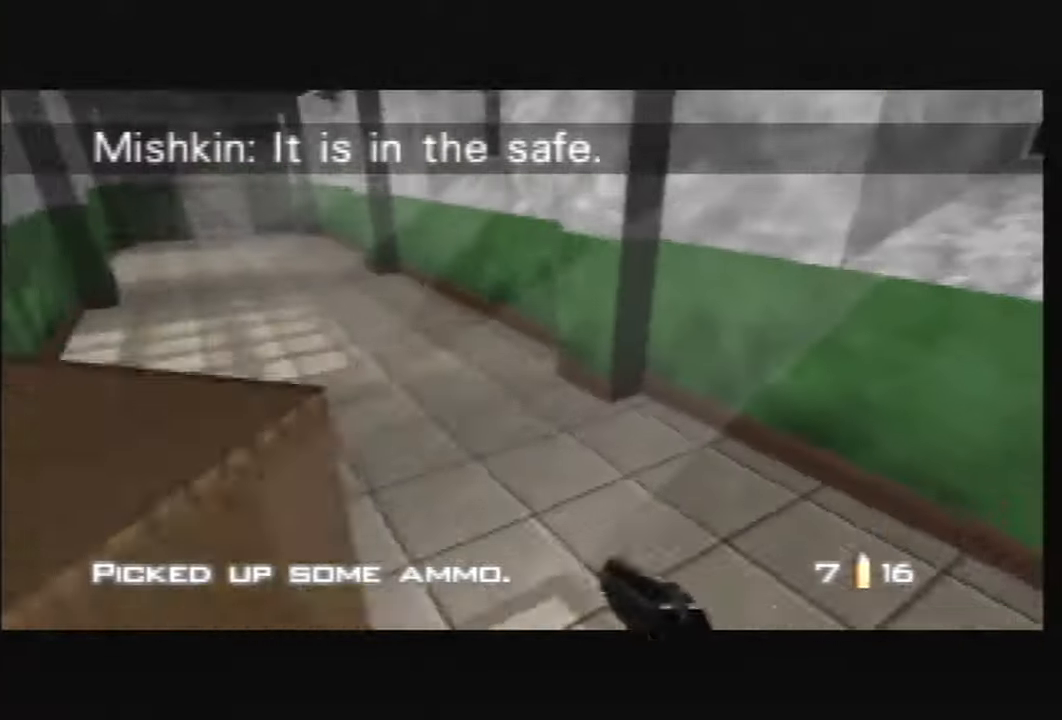
{"buttons": ["C_LEFT", "C_RIGHT", "C_UP"], "left_stick": "up-right", "button_events": [[133, "A", "down"], [300, "A", "up"]]}
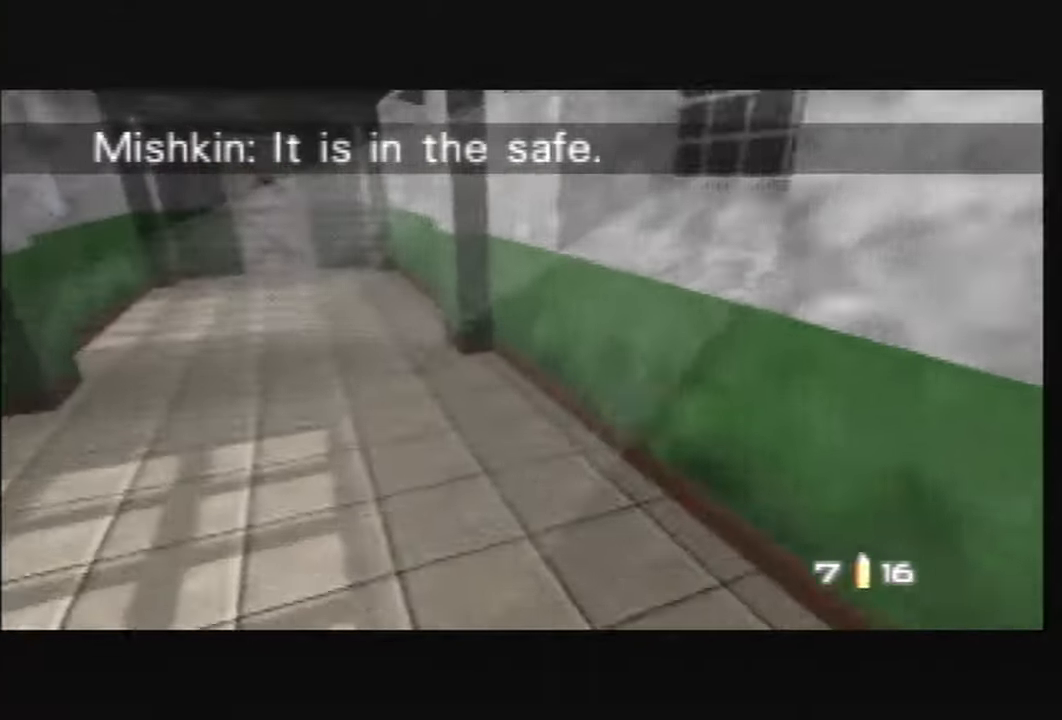
{"buttons": ["C_LEFT", "C_RIGHT", "C_UP"], "left_stick": "center", "button_events": []}
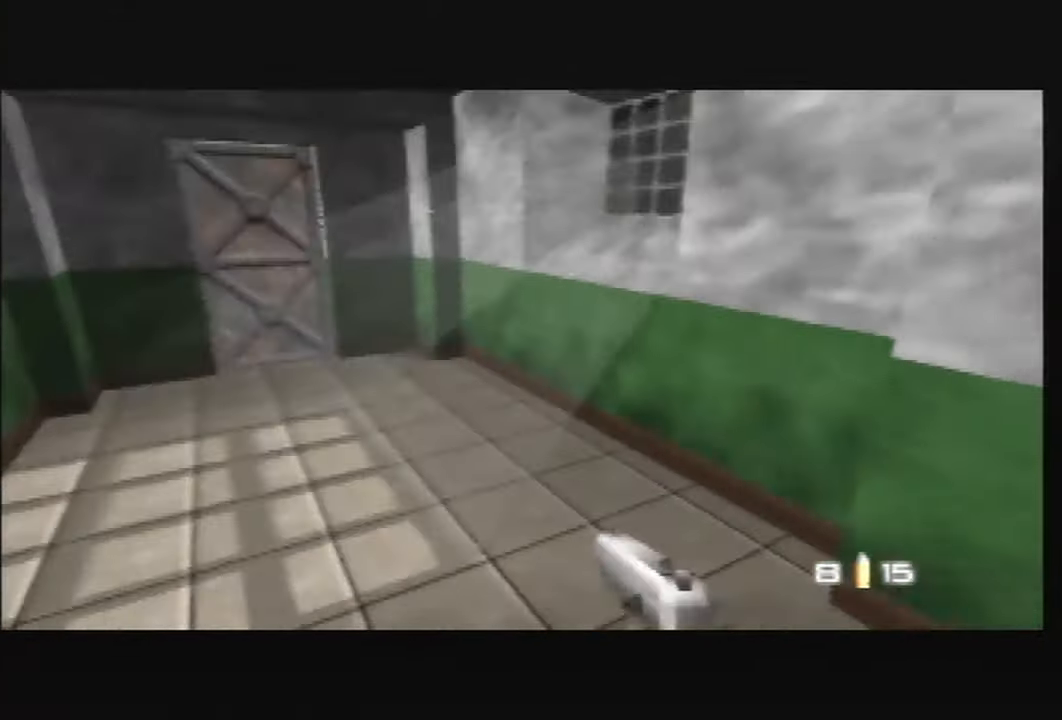
{"buttons": ["B", "C_LEFT", "C_RIGHT", "C_UP"], "left_stick": "left", "button_events": [[433, "B", "down"]]}
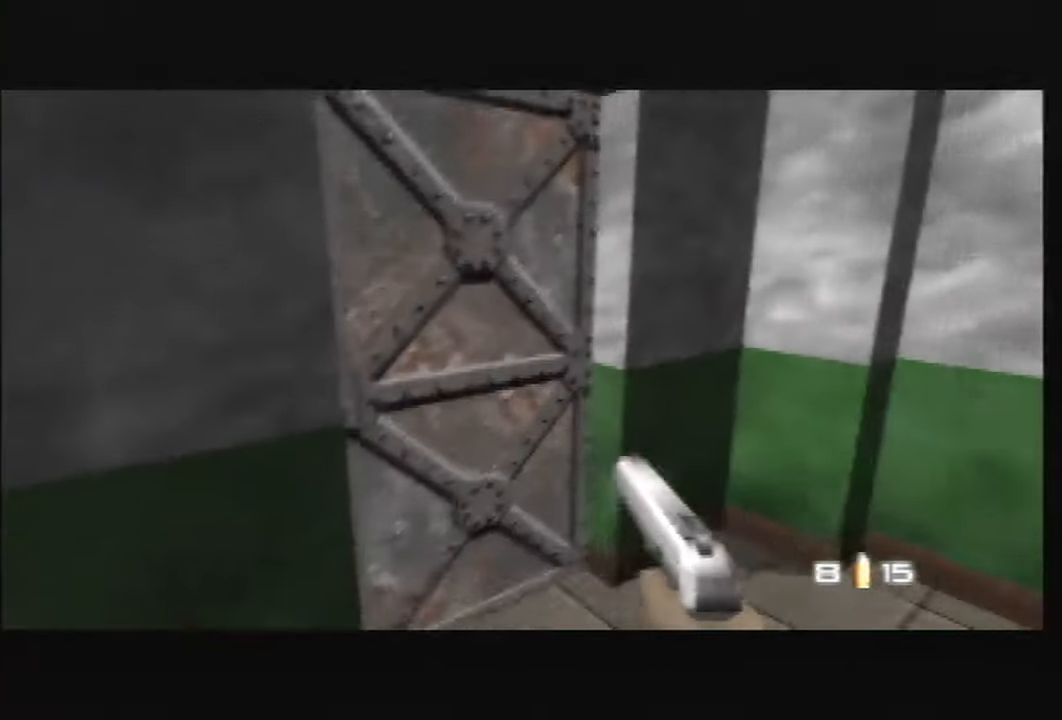
{"buttons": ["C_UP"], "left_stick": "left", "button_events": [[33, "B", "up"], [300, "C_LEFT", "up"], [501, "C_RIGHT", "up"]]}